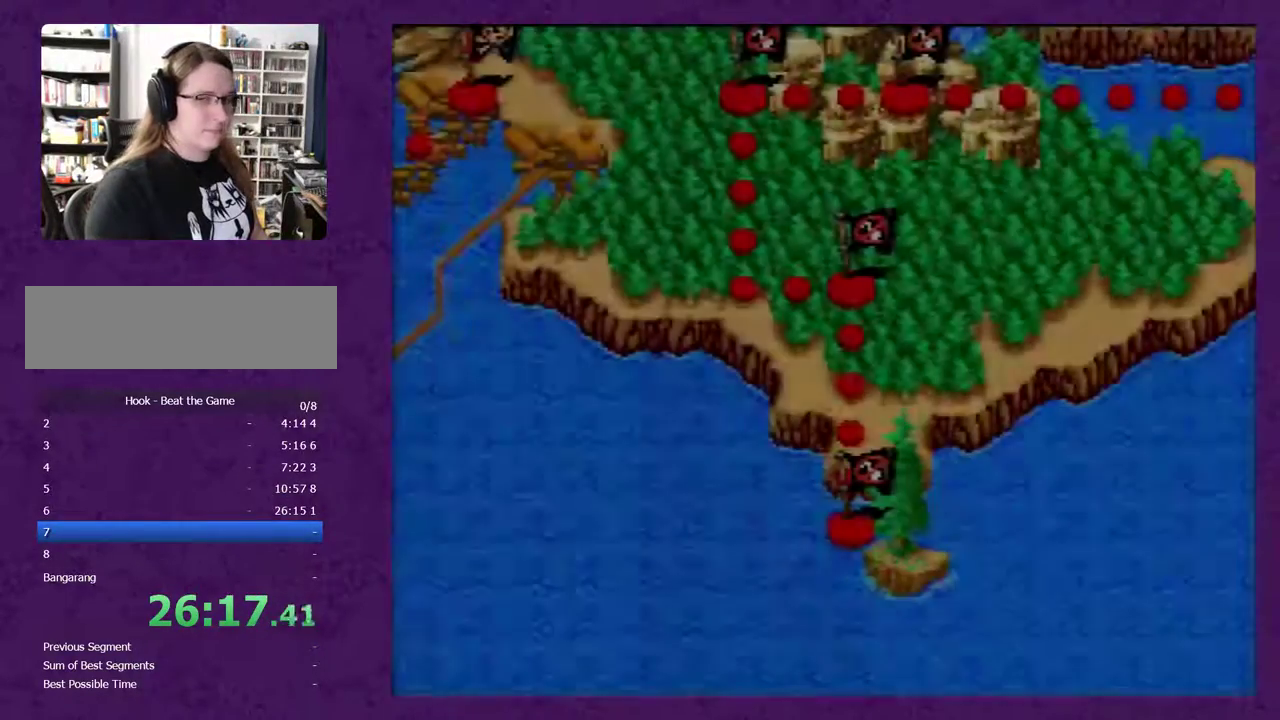
Gameplay with a controller (Nintendo layout); each line is a JSON object with the inputs held at the frame after it. "events" lists button and stick changes between this image and that frame as [ms after this image, input, new state], when the widget could be followed in between. Not read: B L3 R3.
{"buttons": ["START"], "events": [[33, "START", "down"], [83, "START", "up"], [150, "START", "down"], [250, "START", "up"], [317, "START", "down"], [400, "START", "up"], [467, "START", "down"]]}
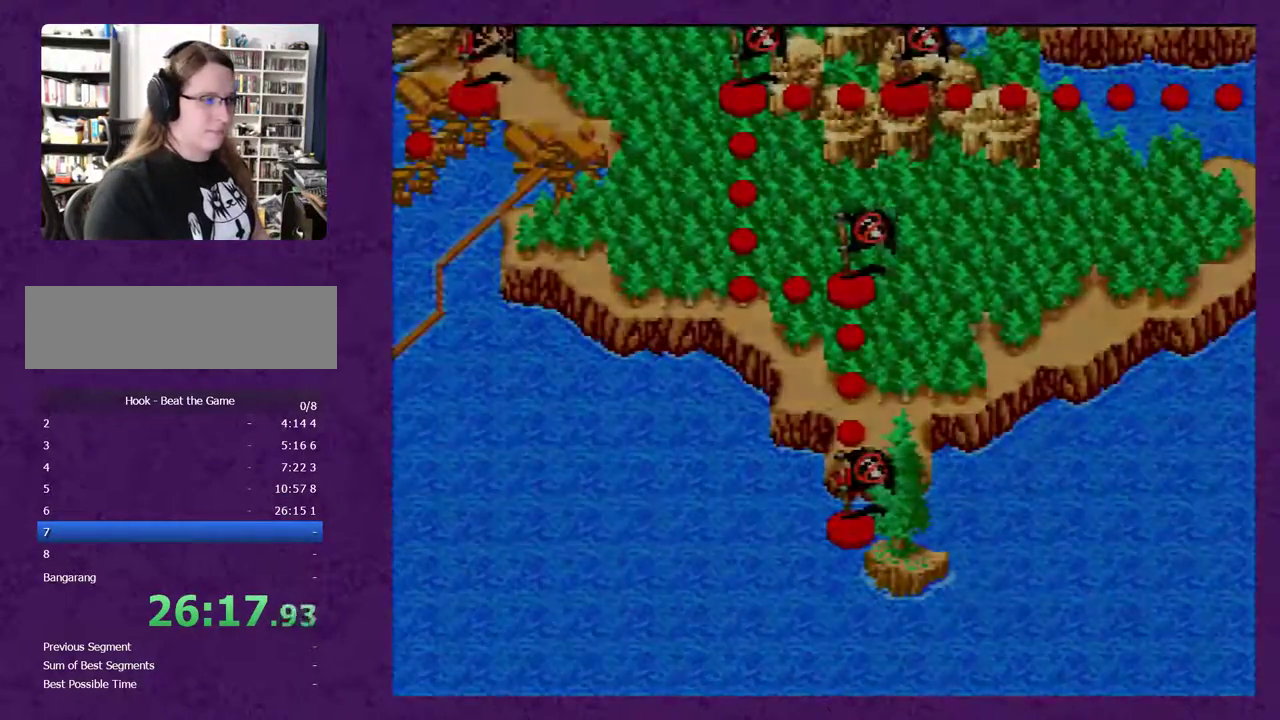
{"buttons": [], "events": [[50, "START", "up"]]}
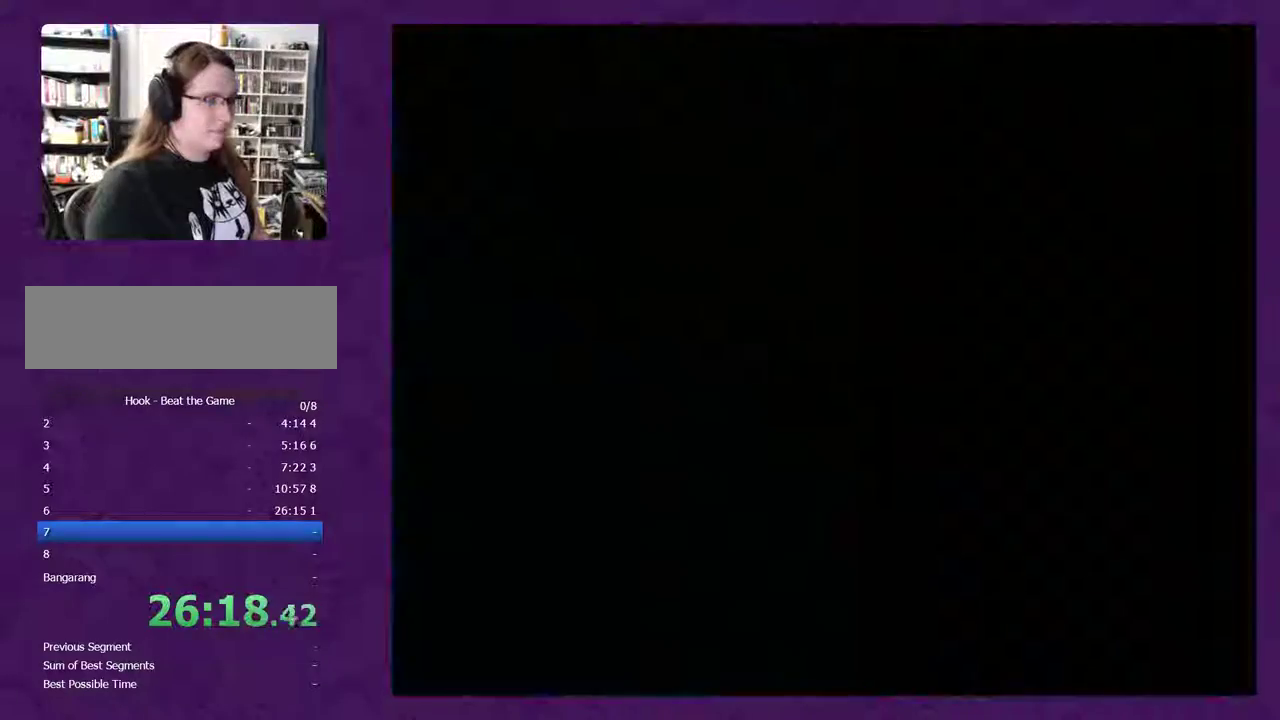
{"buttons": [], "events": []}
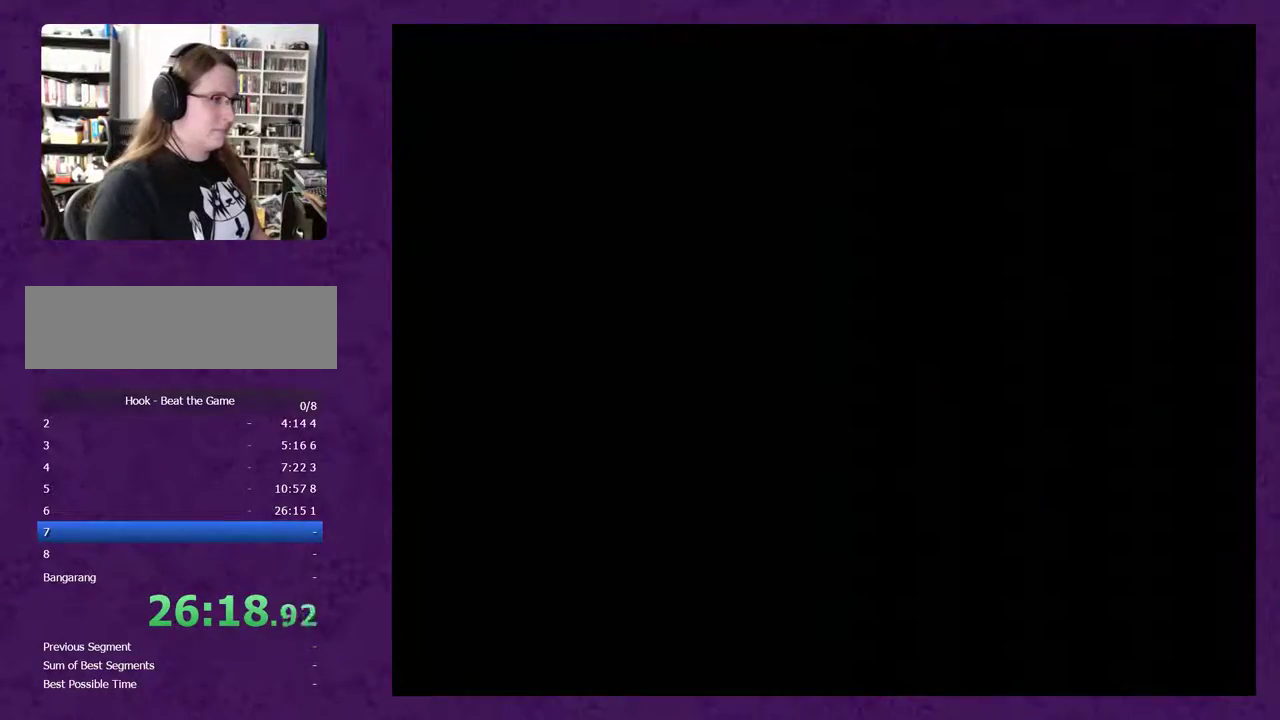
{"buttons": [], "events": []}
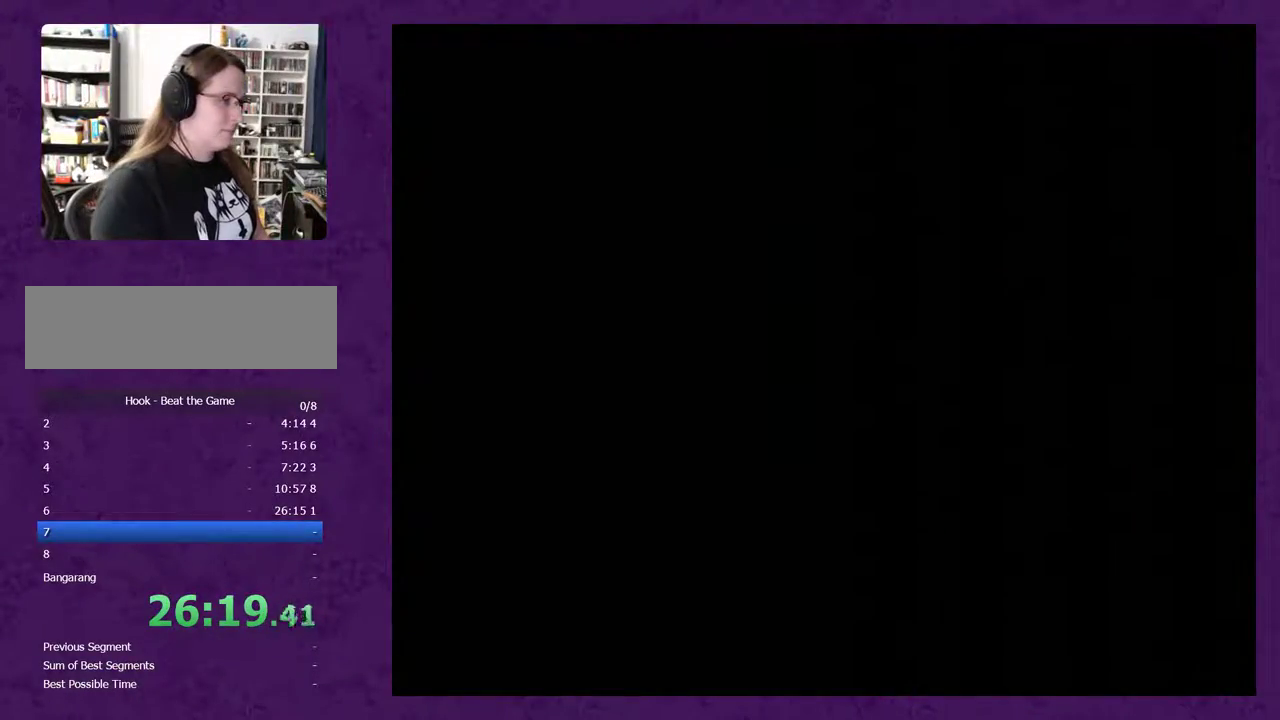
{"buttons": [], "events": []}
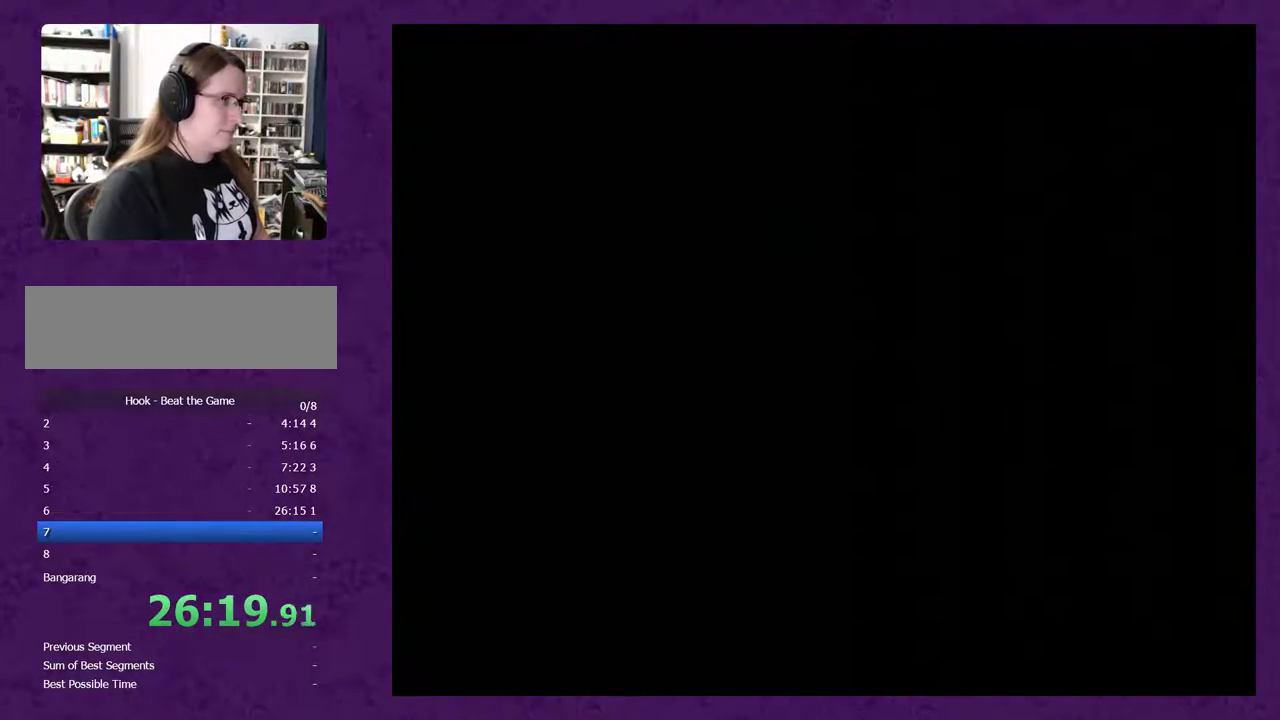
{"buttons": ["DPAD_RIGHT"], "events": [[150, "DPAD_RIGHT", "down"]]}
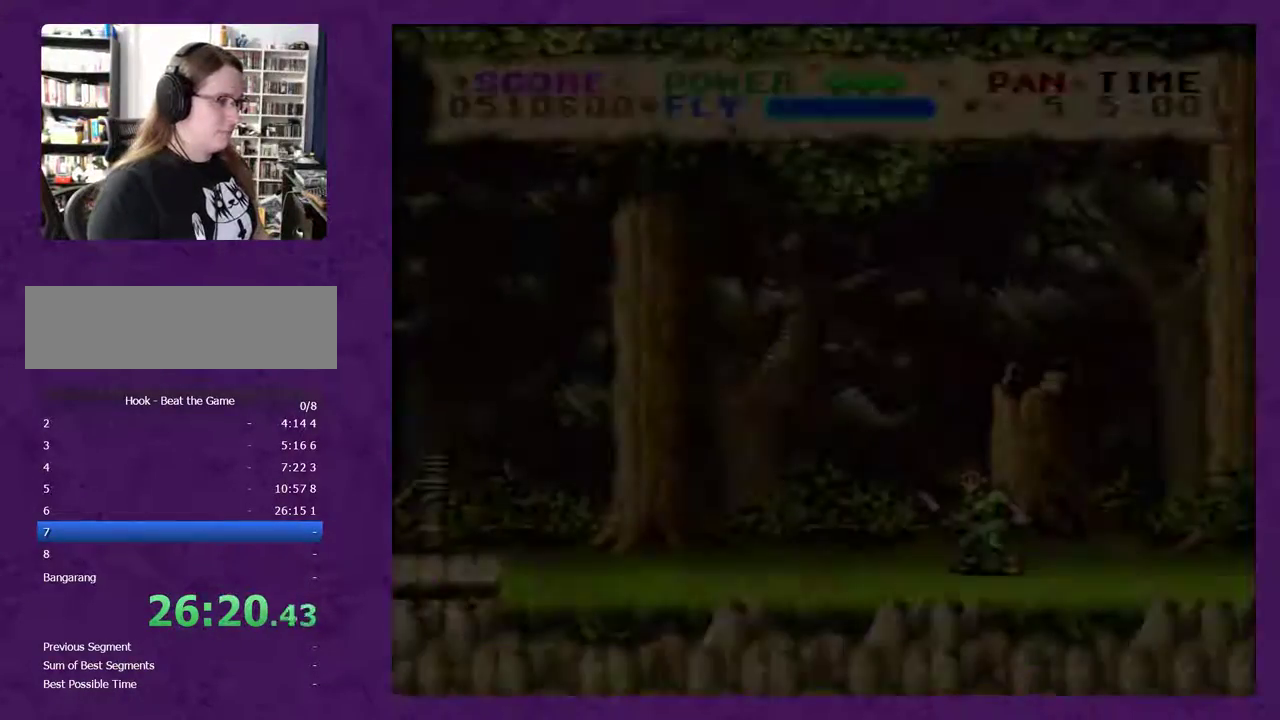
{"buttons": ["DPAD_LEFT"], "events": [[300, "DPAD_RIGHT", "up"], [367, "DPAD_LEFT", "down"]]}
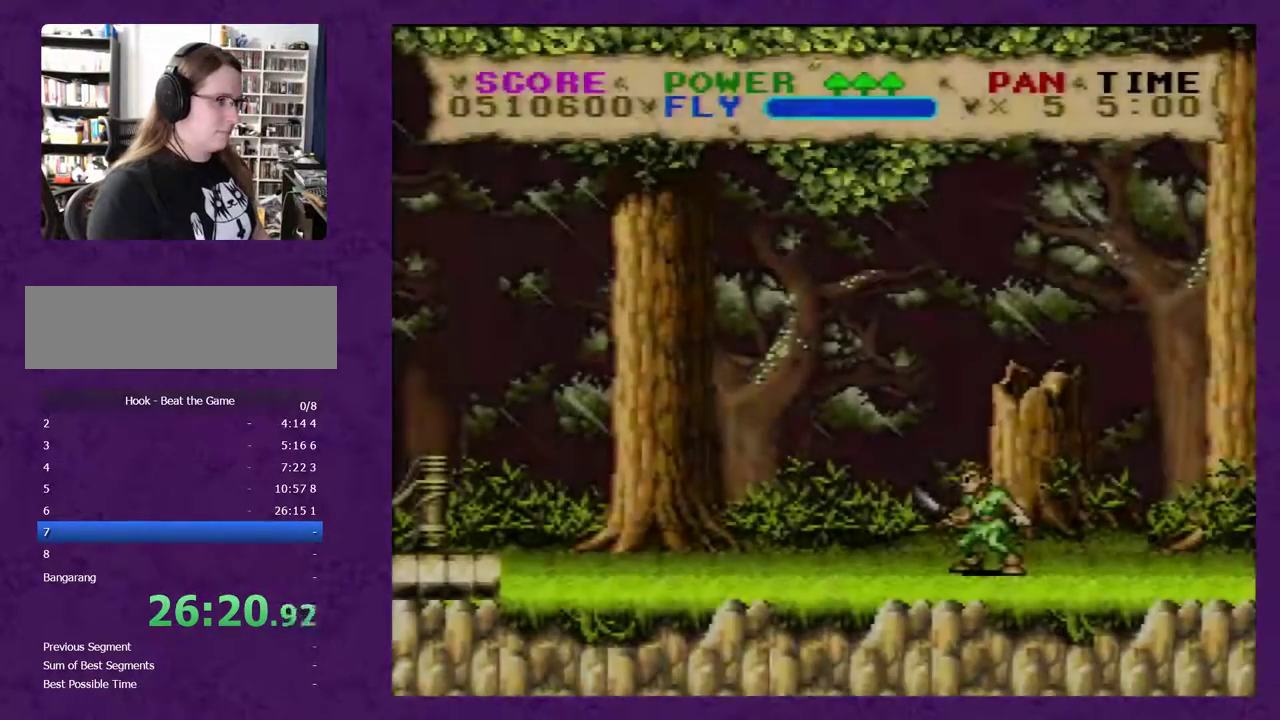
{"buttons": ["DPAD_LEFT"], "events": []}
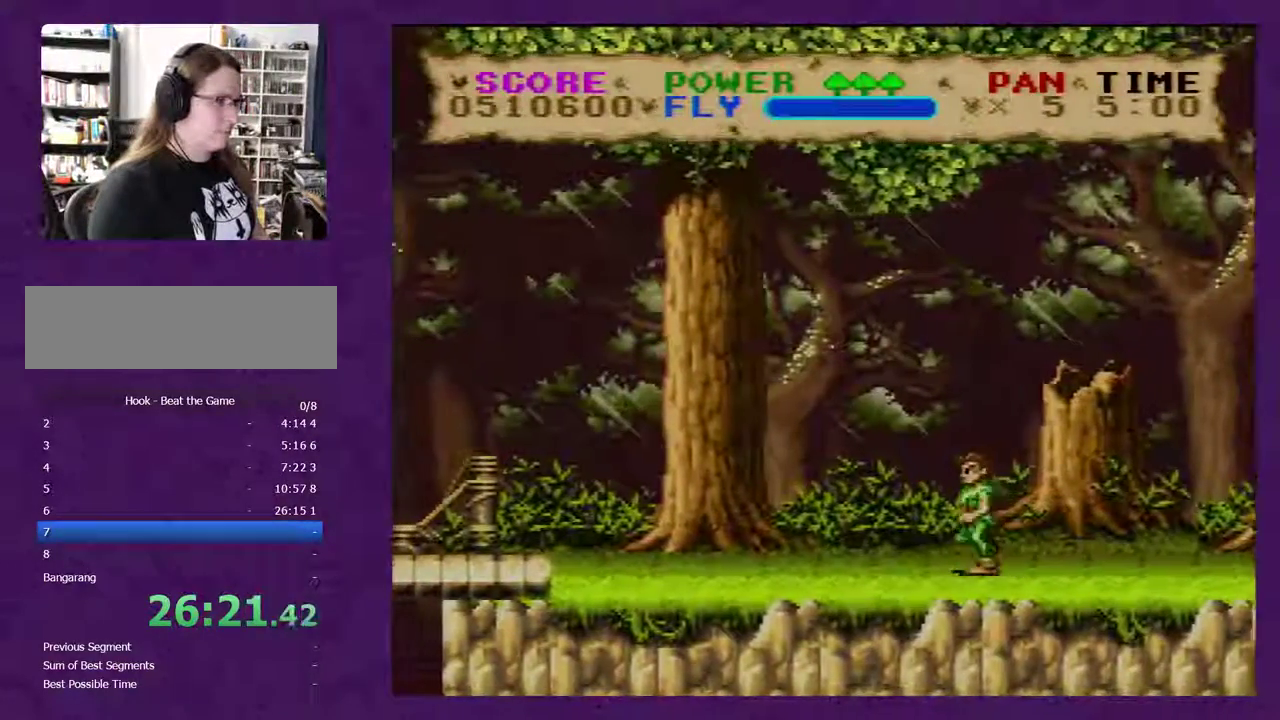
{"buttons": ["Y", "DPAD_LEFT"], "events": [[267, "Y", "down"]]}
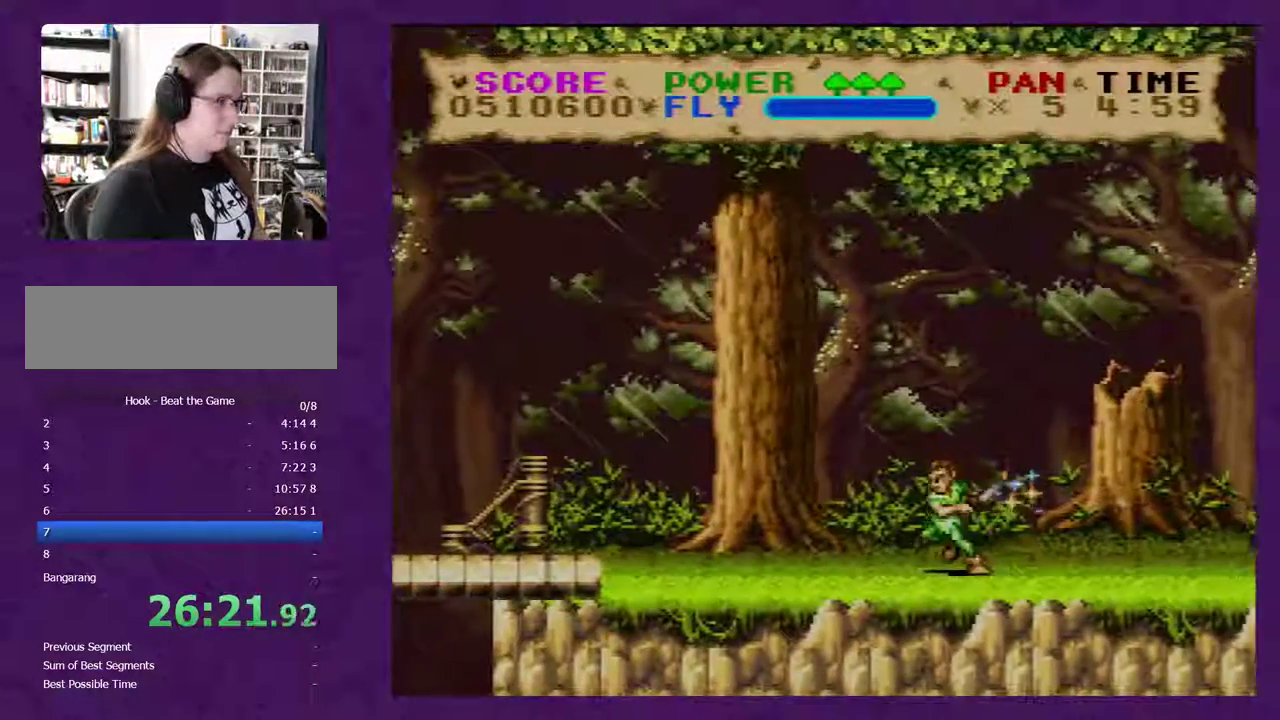
{"buttons": ["Y", "DPAD_LEFT"], "events": []}
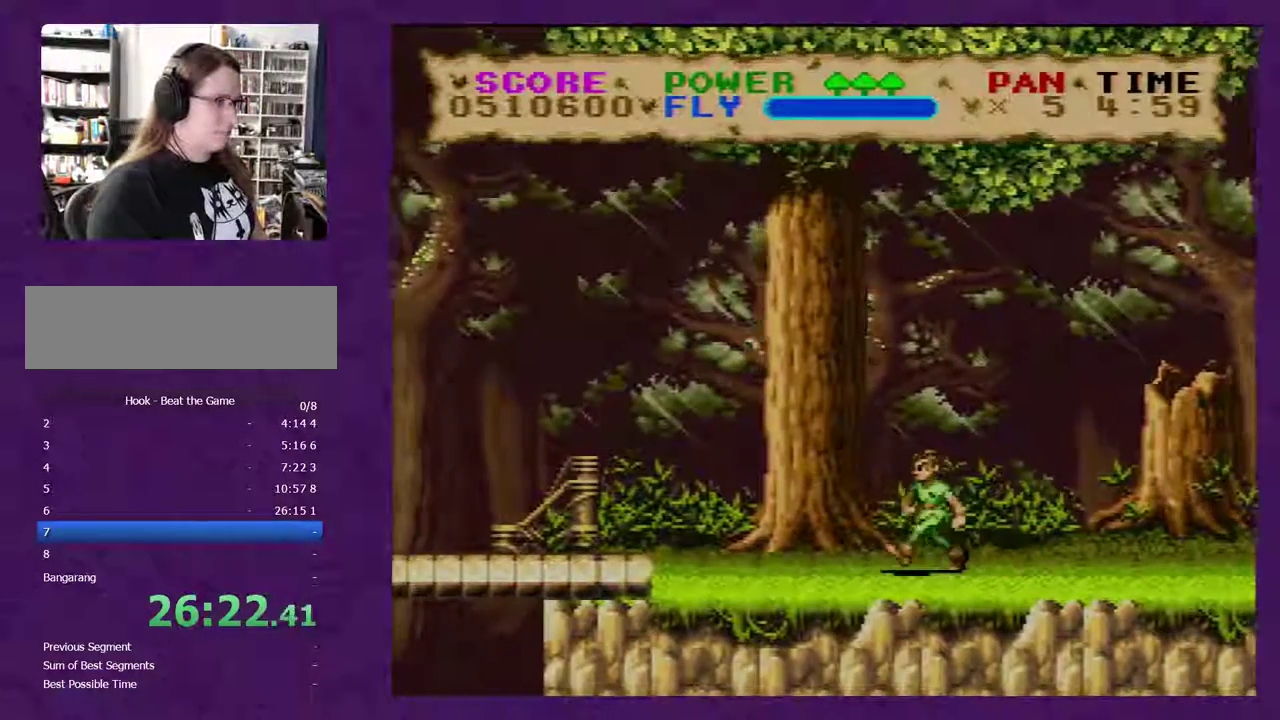
{"buttons": ["Y", "DPAD_LEFT"], "events": []}
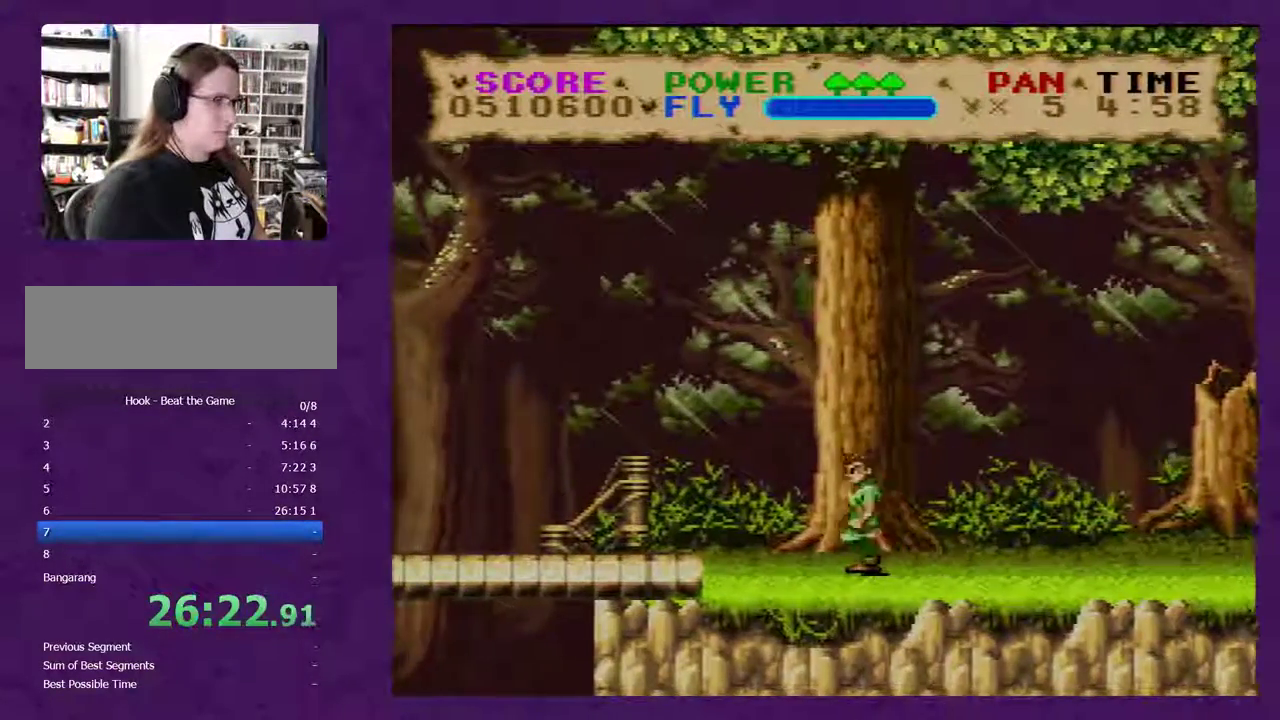
{"buttons": ["Y", "DPAD_LEFT"], "events": []}
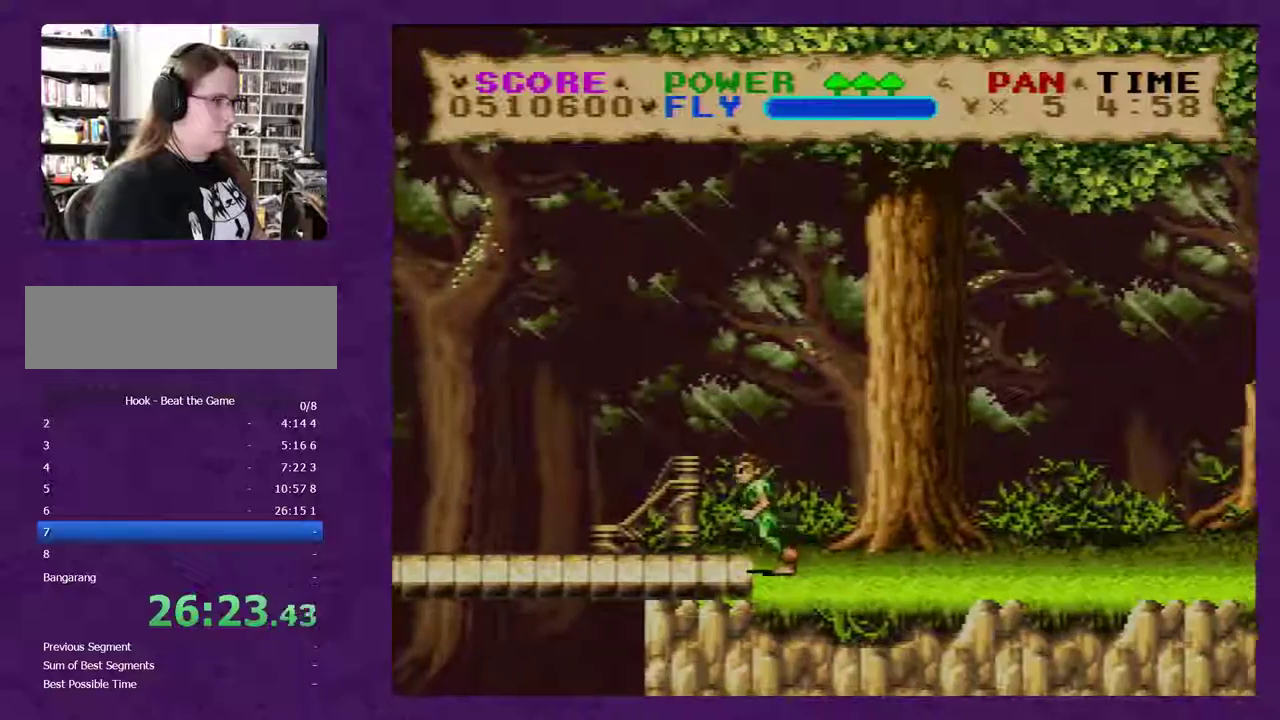
{"buttons": ["Y", "DPAD_RIGHT"], "events": [[133, "DPAD_LEFT", "up"], [167, "DPAD_RIGHT", "down"]]}
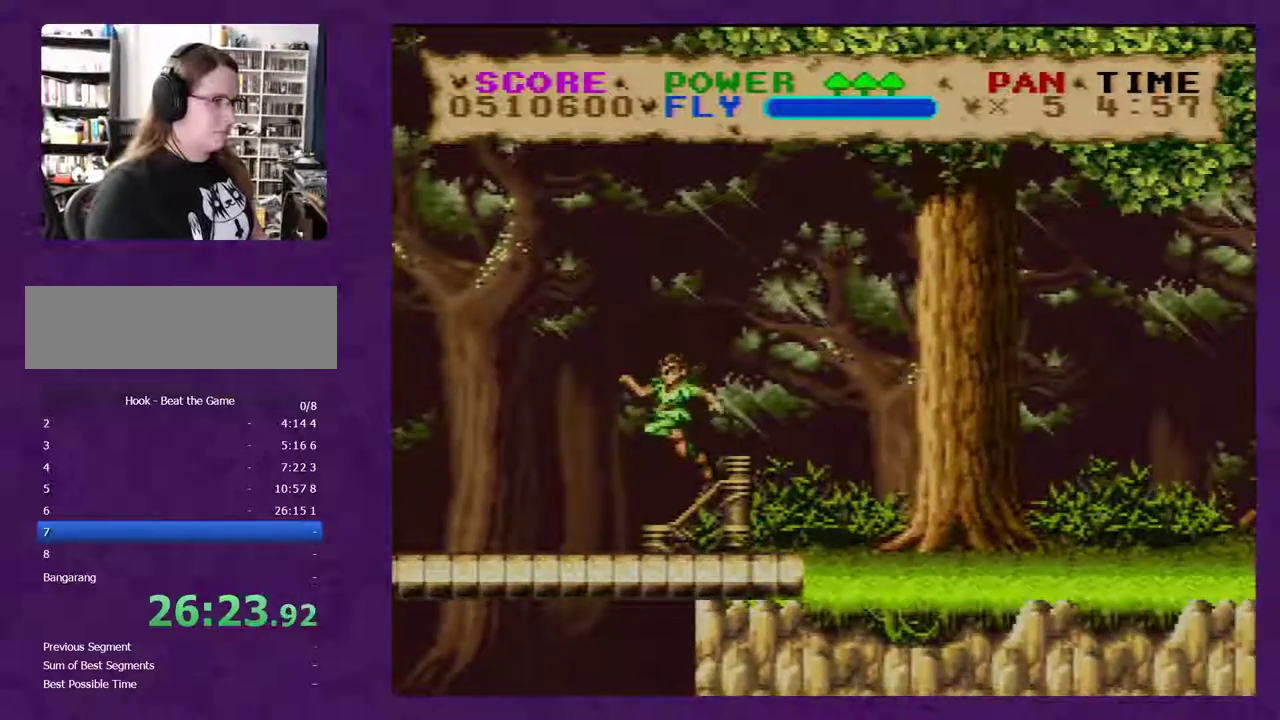
{"buttons": ["Y", "DPAD_RIGHT"], "events": []}
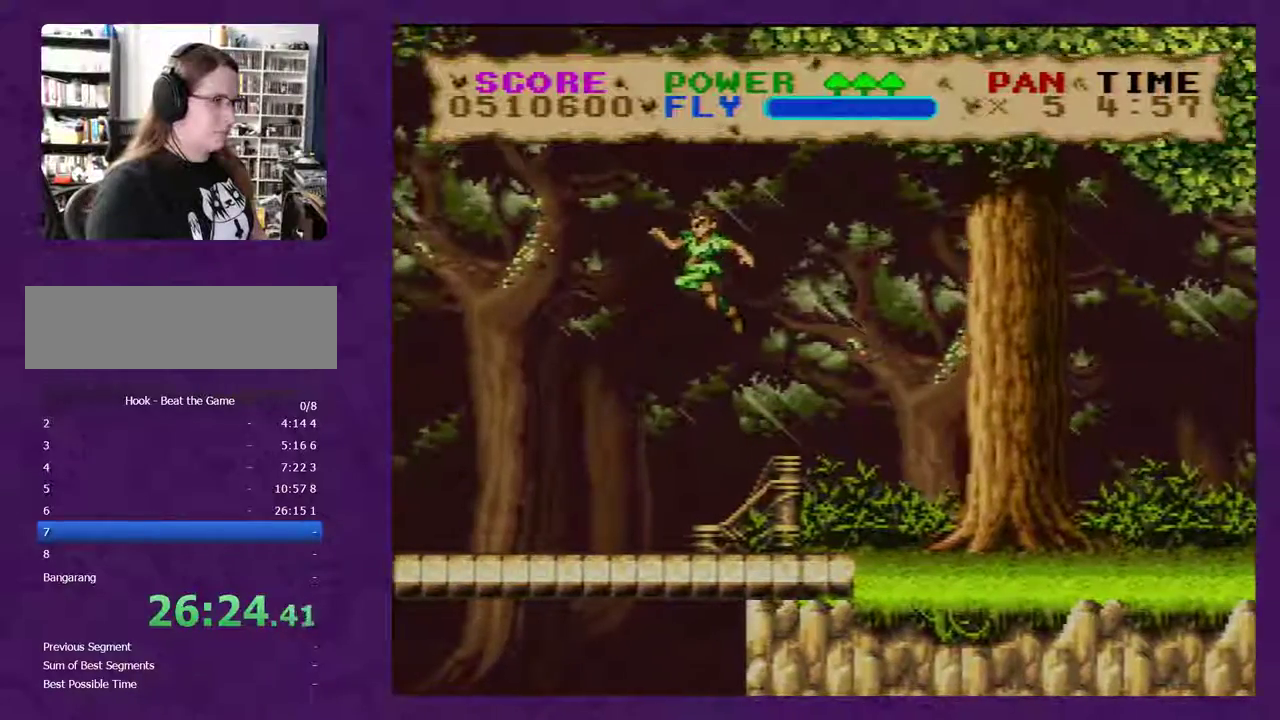
{"buttons": ["Y", "DPAD_LEFT"], "events": [[183, "DPAD_RIGHT", "up"], [283, "DPAD_LEFT", "down"]]}
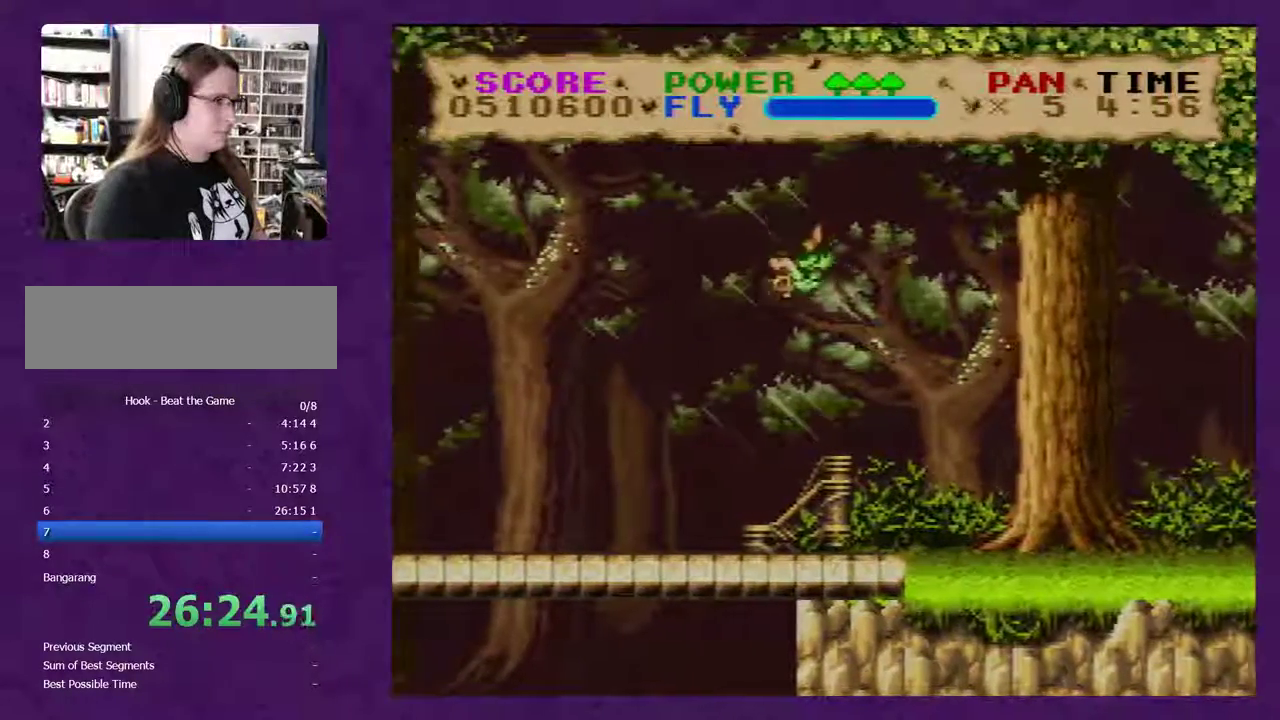
{"buttons": ["Y", "DPAD_LEFT"], "events": []}
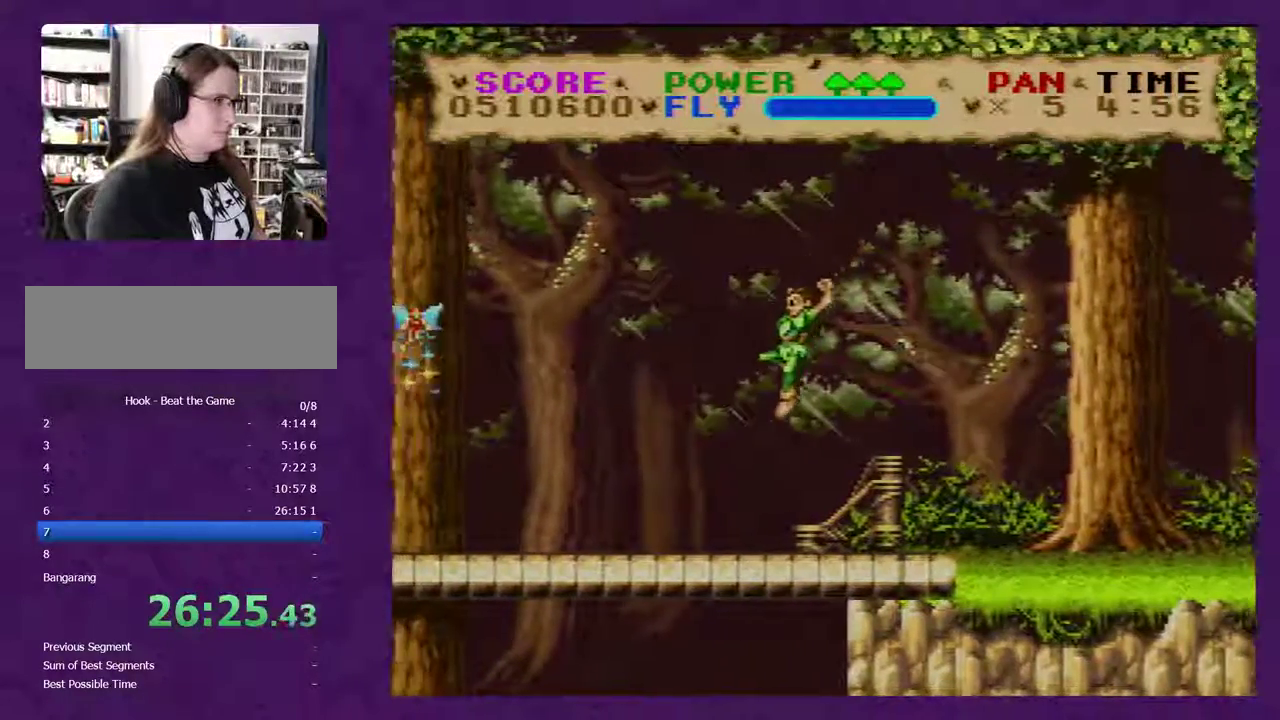
{"buttons": ["Y", "DPAD_LEFT"], "events": []}
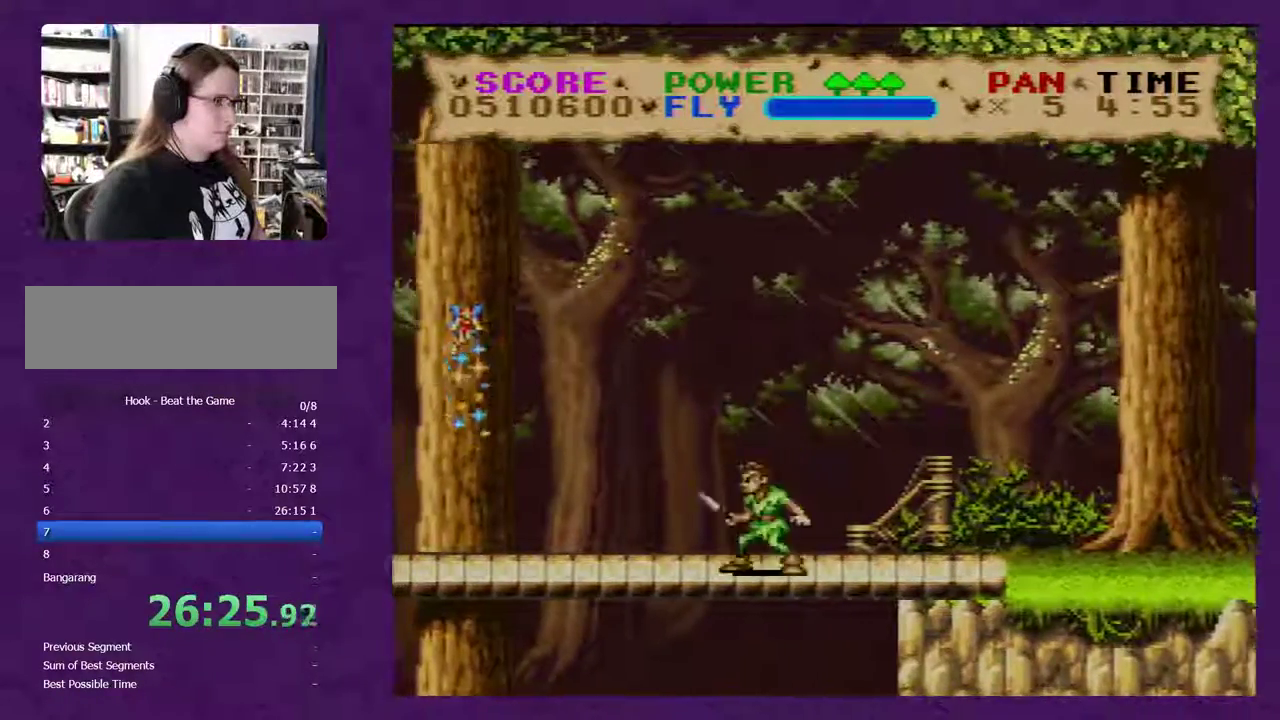
{"buttons": ["Y", "DPAD_LEFT"], "events": []}
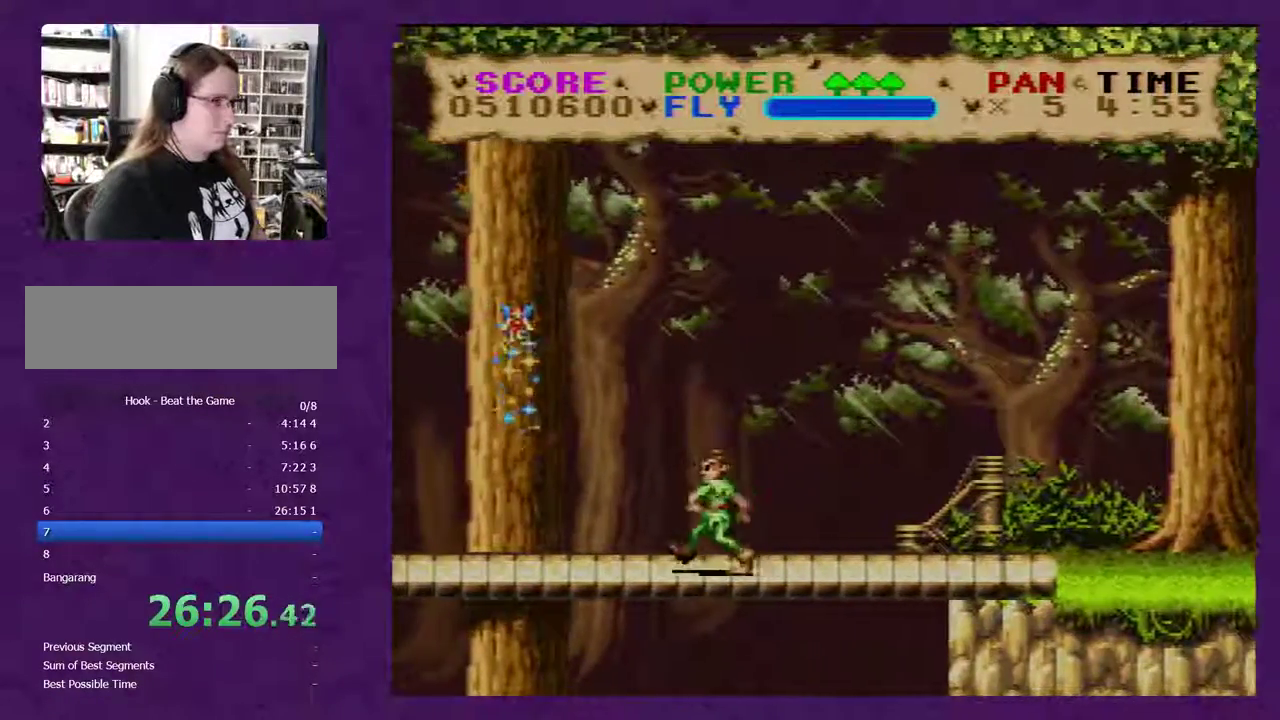
{"buttons": ["Y", "DPAD_LEFT"], "events": []}
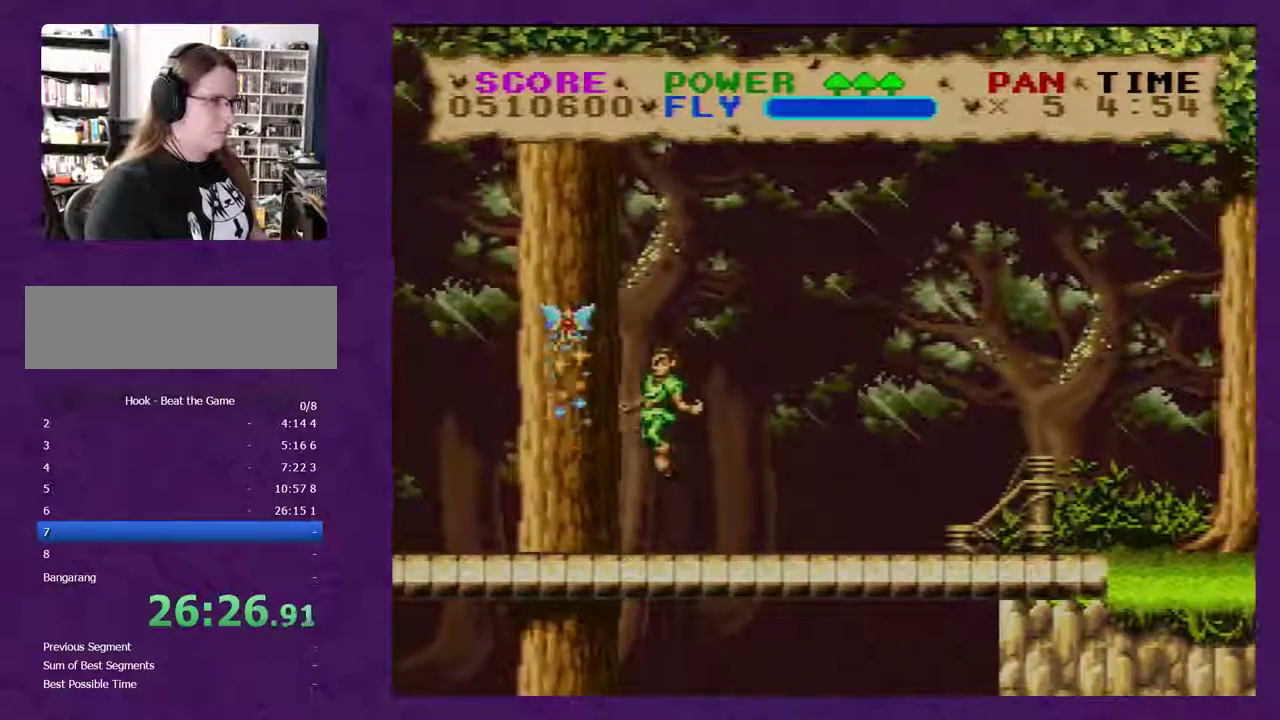
{"buttons": ["Y"], "events": [[33, "DPAD_LEFT", "up"], [150, "DPAD_RIGHT", "down"], [283, "DPAD_RIGHT", "up"]]}
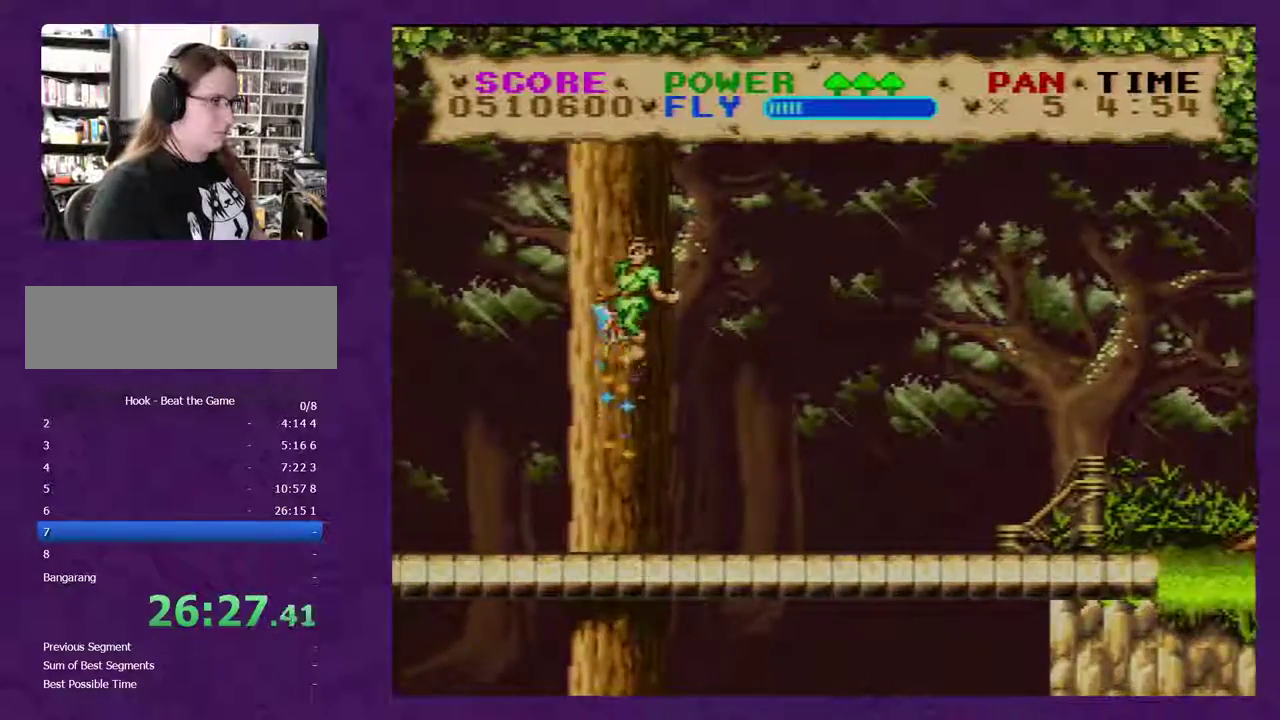
{"buttons": ["Y"], "events": [[183, "DPAD_LEFT", "down"], [283, "DPAD_LEFT", "up"]]}
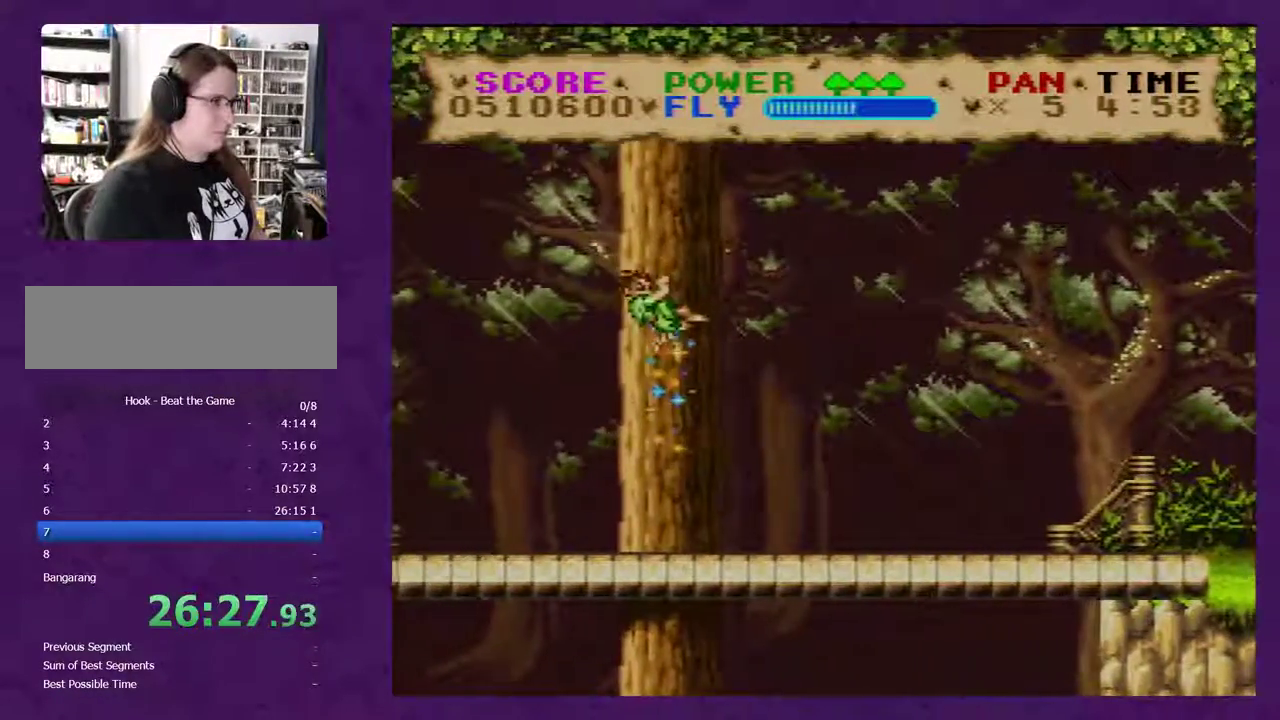
{"buttons": ["Y"], "events": []}
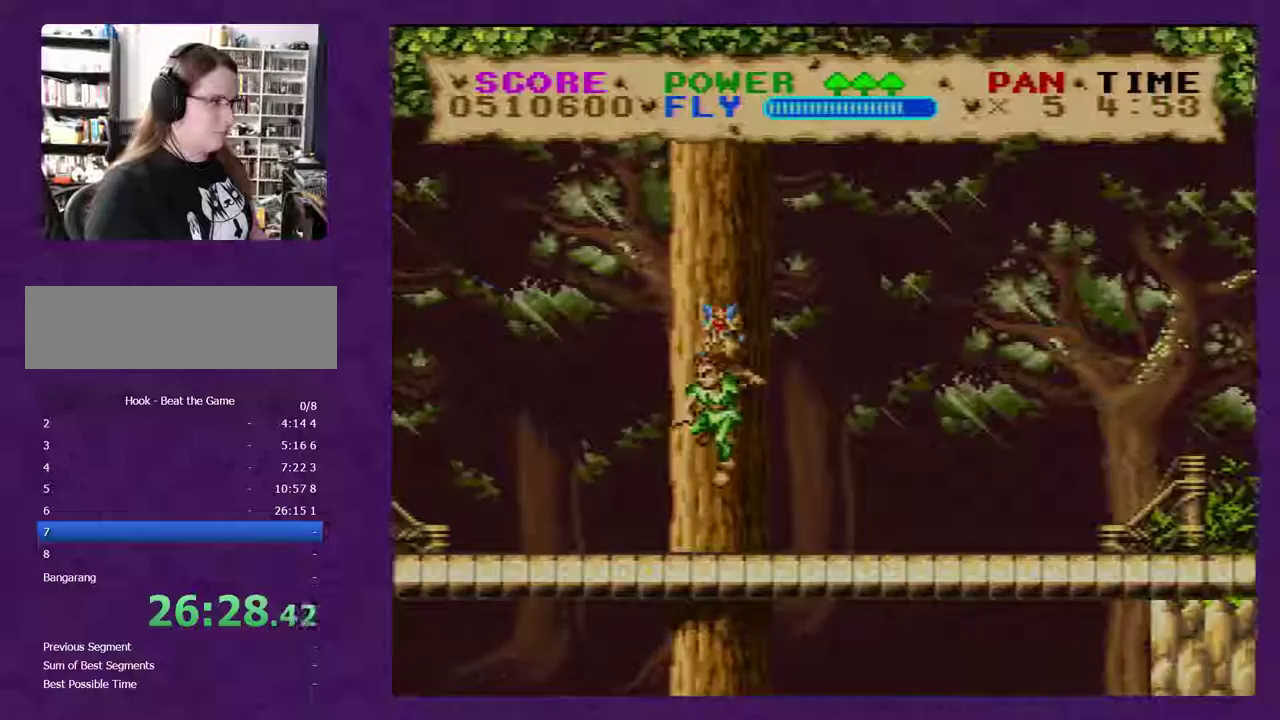
{"buttons": ["Y"], "events": []}
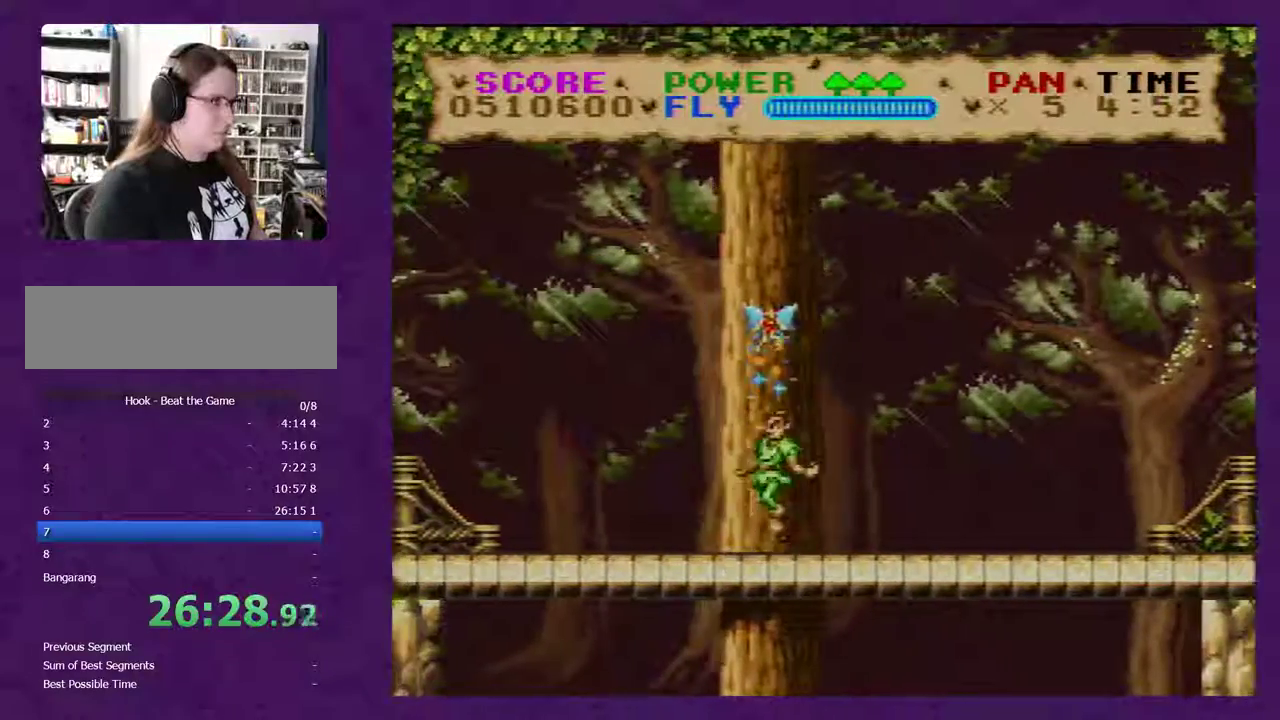
{"buttons": ["Y"], "events": []}
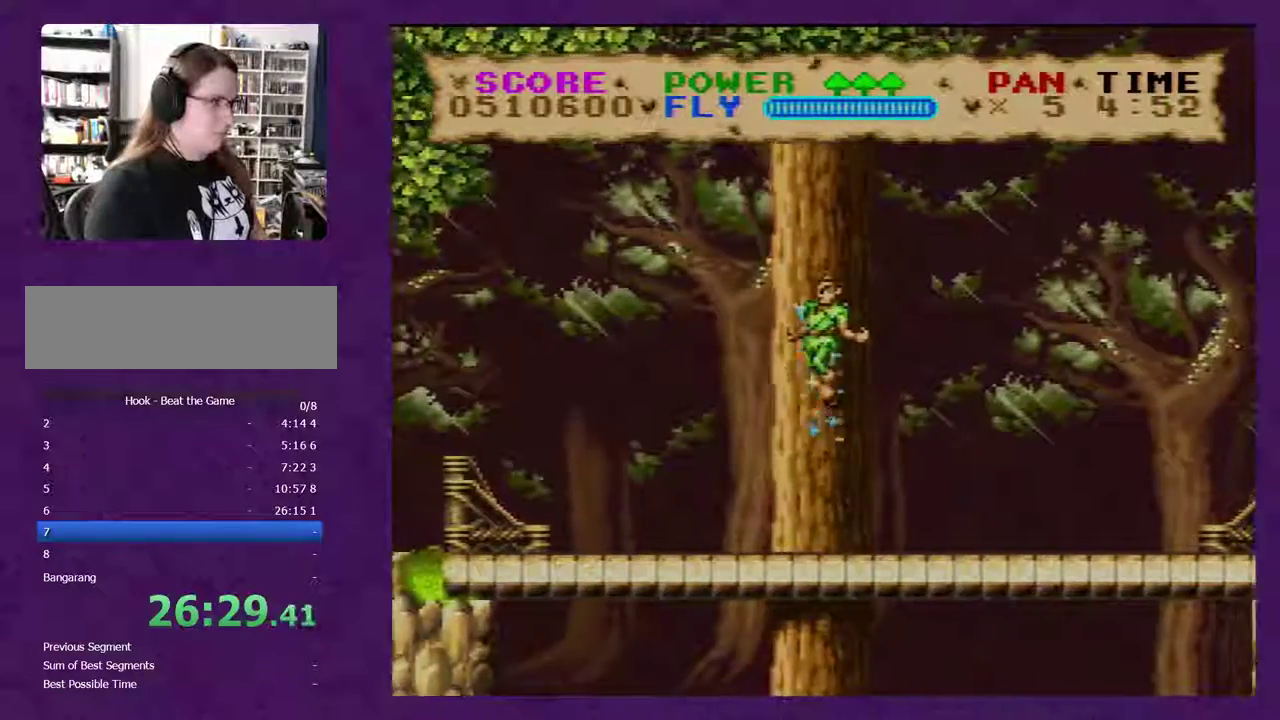
{"buttons": ["Y"], "events": []}
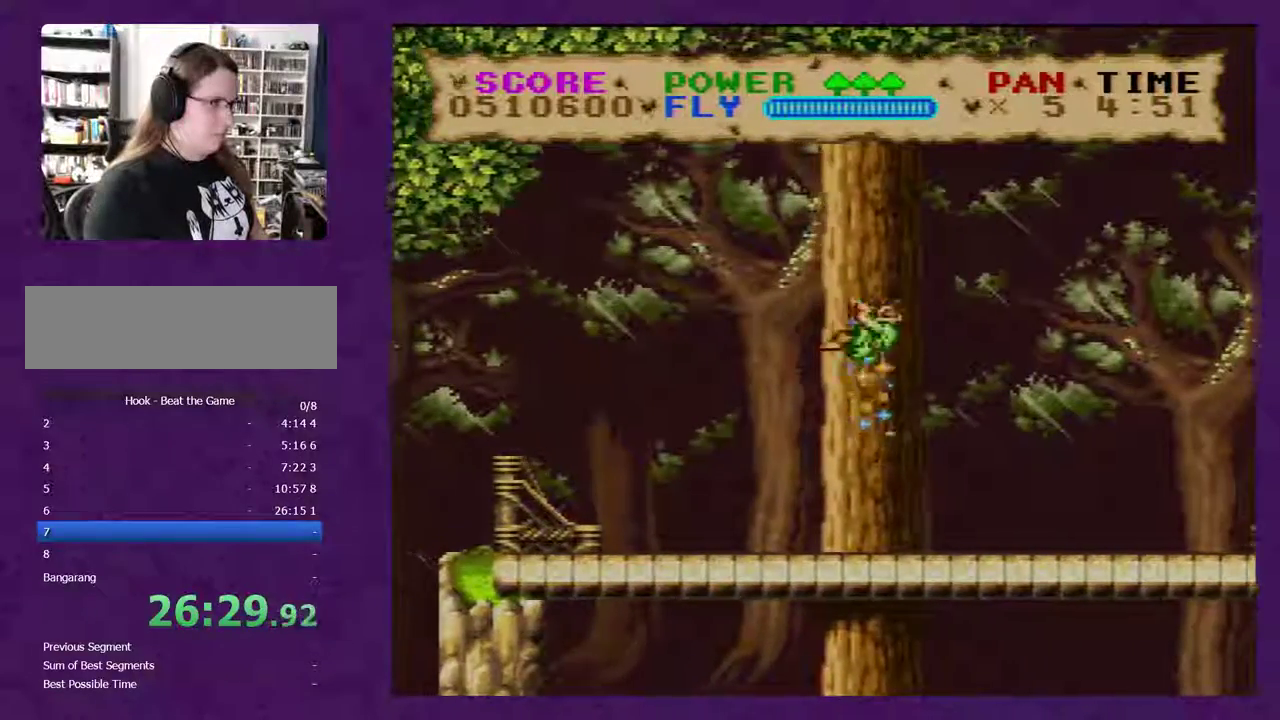
{"buttons": ["Y", "DPAD_LEFT"], "events": [[467, "DPAD_LEFT", "down"]]}
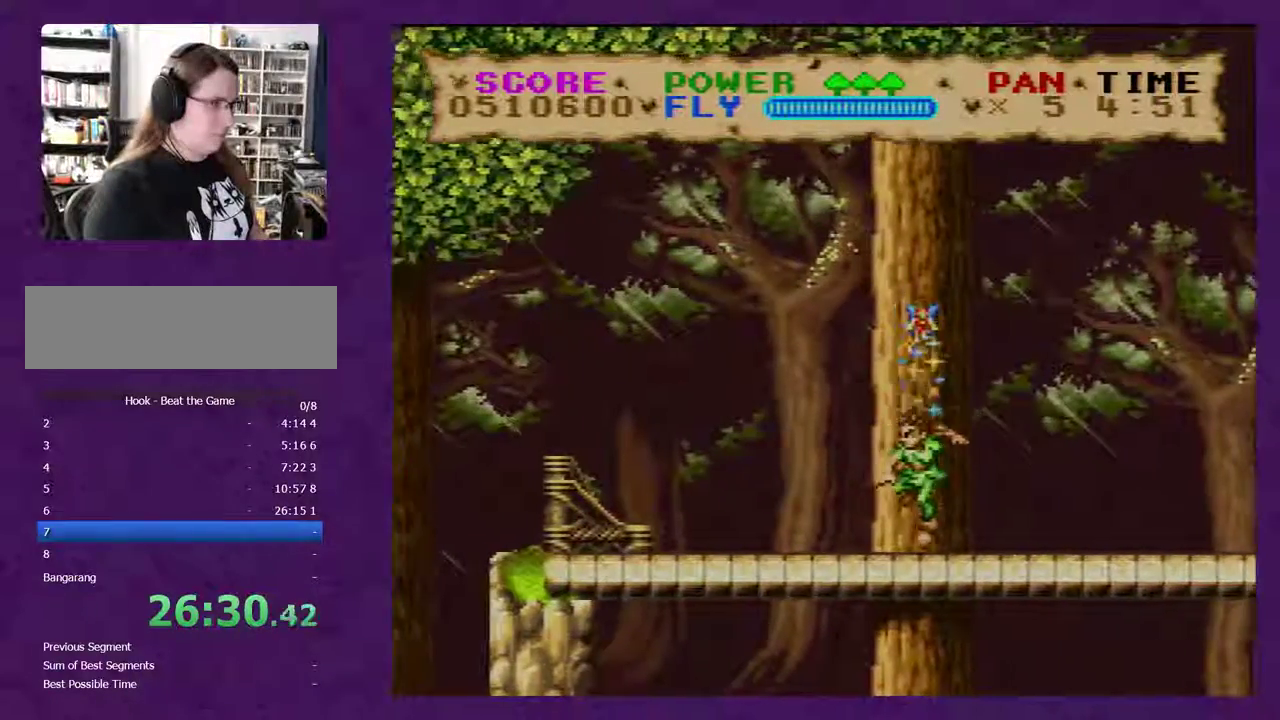
{"buttons": ["Y", "DPAD_LEFT"], "events": []}
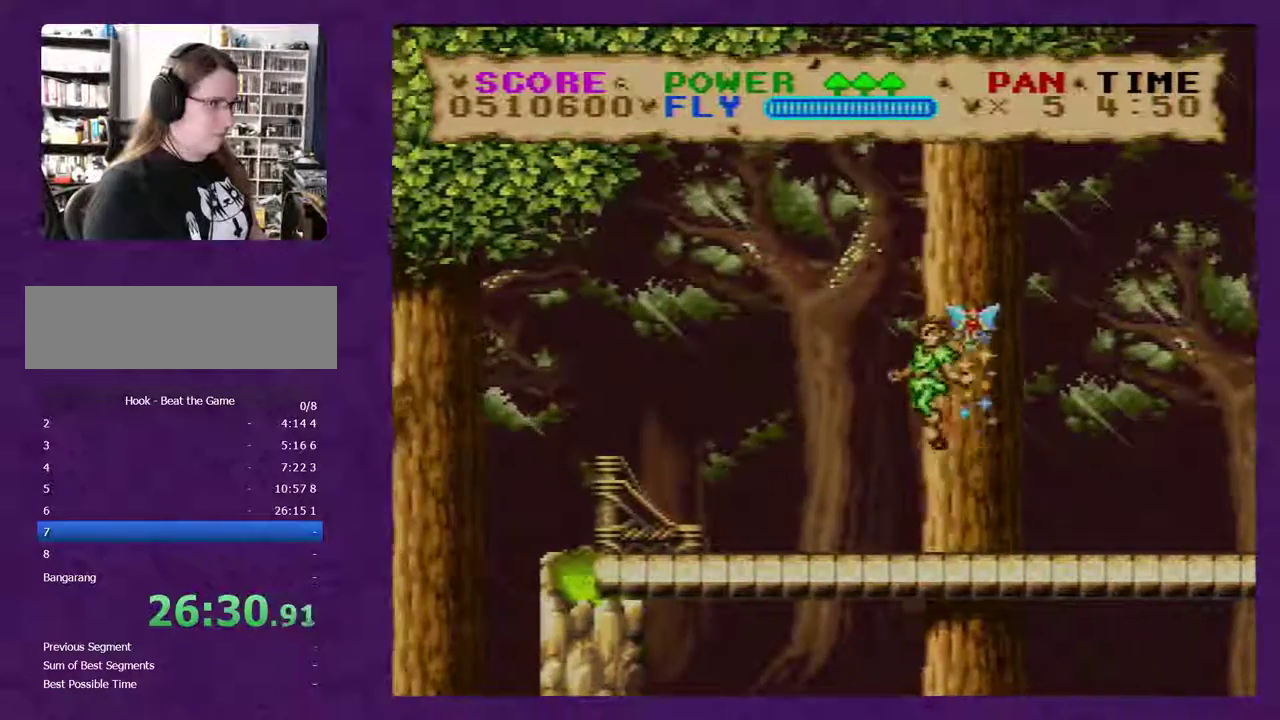
{"buttons": ["Y", "DPAD_LEFT"], "events": []}
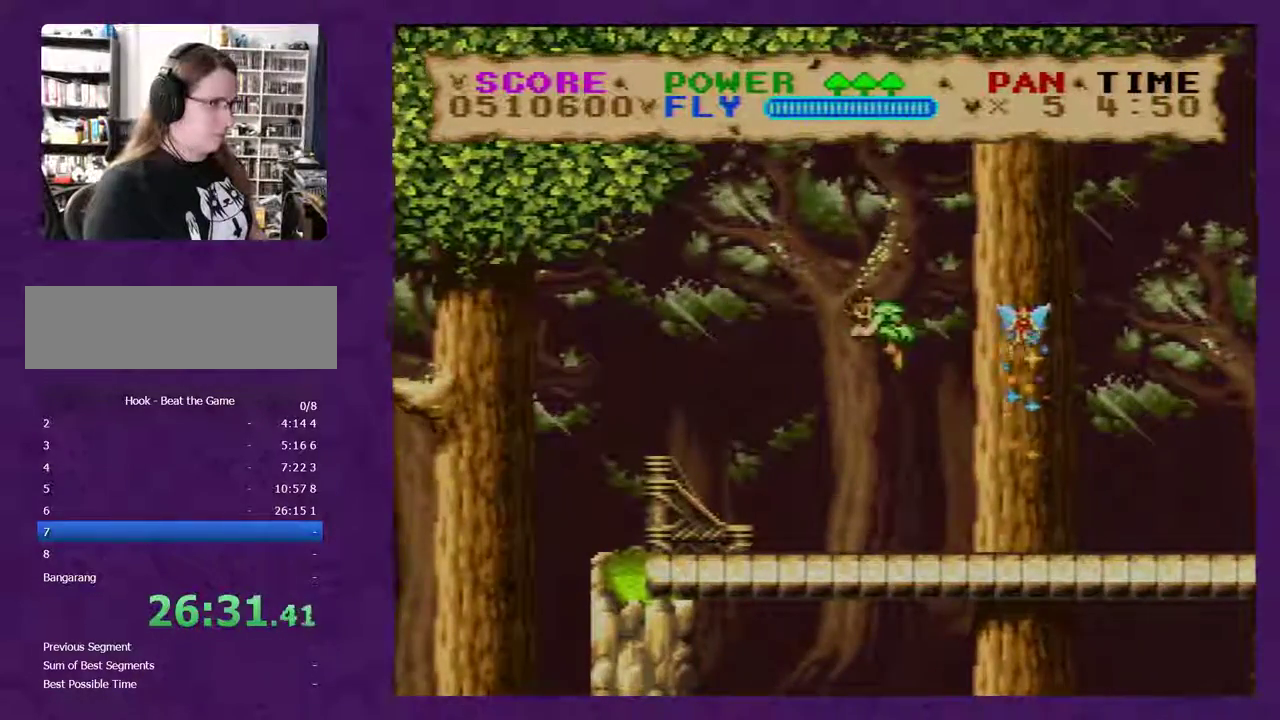
{"buttons": ["Y", "DPAD_LEFT"], "events": []}
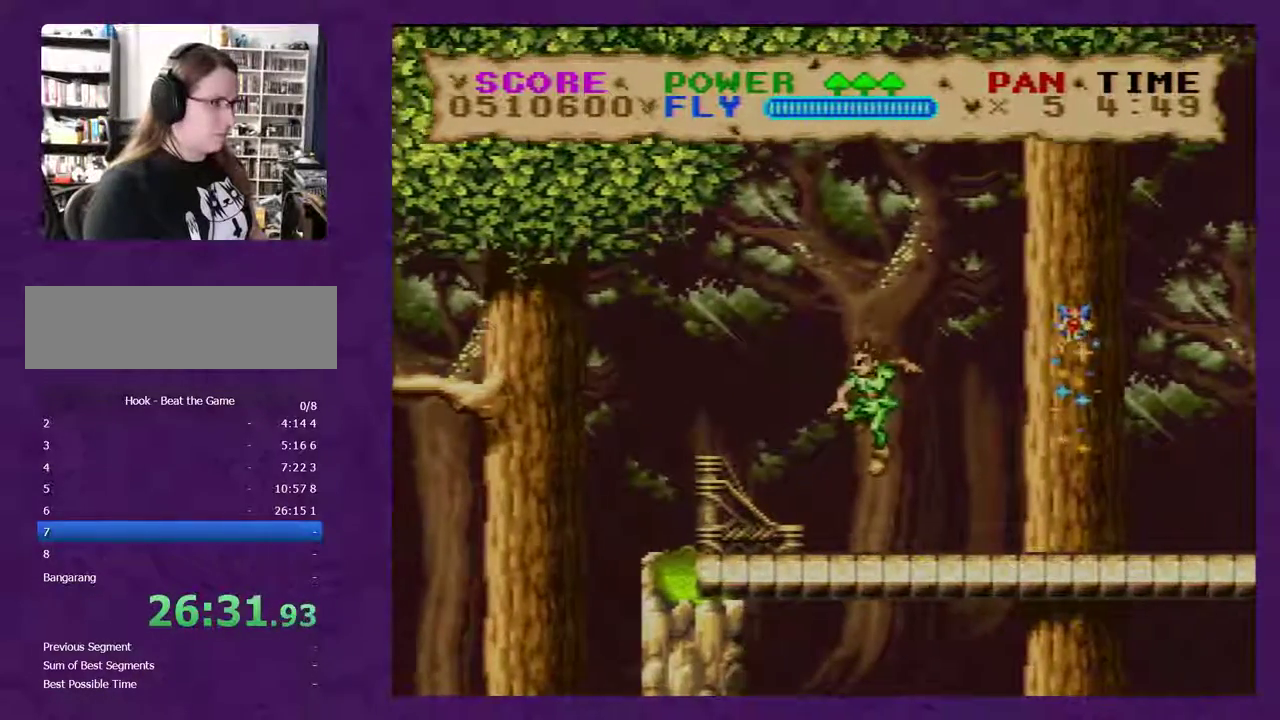
{"buttons": ["Y", "DPAD_LEFT"], "events": []}
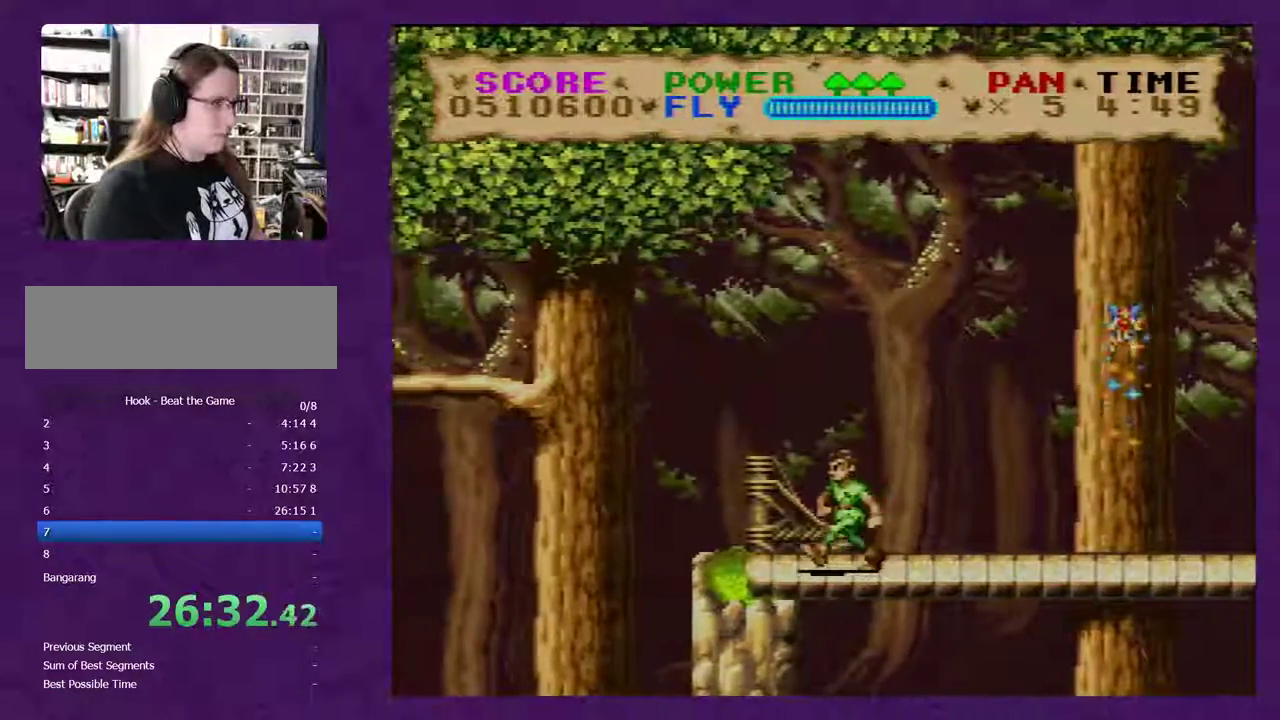
{"buttons": ["Y", "DPAD_LEFT"], "events": []}